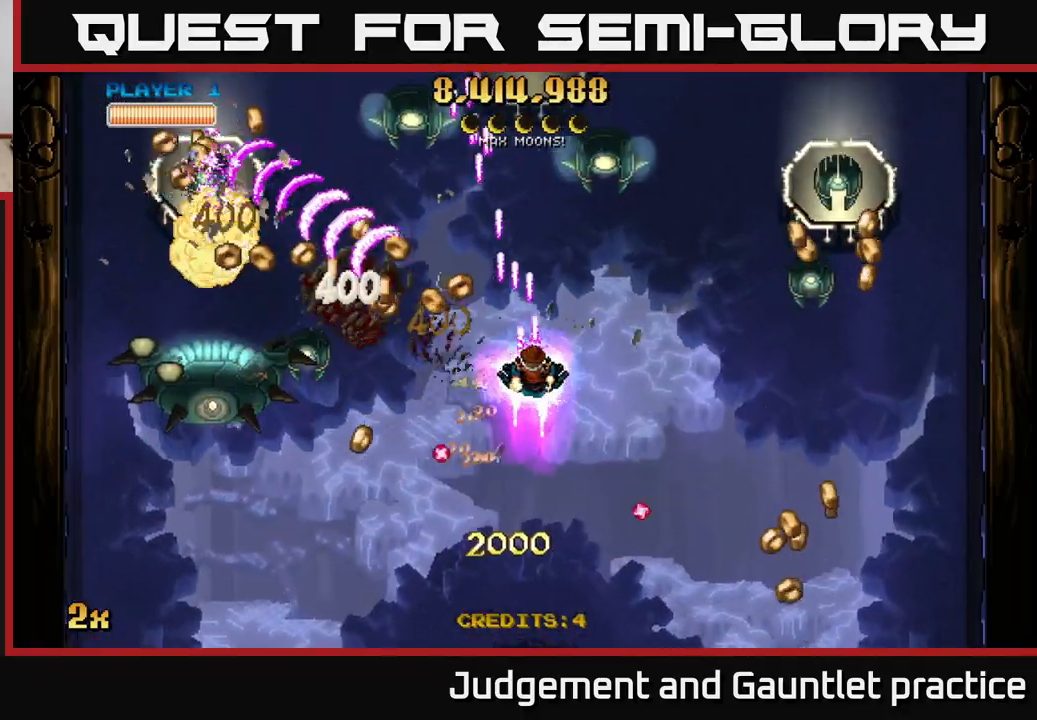
Gameplay with a controller (Xbox layout); each line is a JSON object with the inputs held at the frame after it. "events" lists button and stick changes between this image and that frame as [ms after this image, input, new state], when the widget could be followed in between. Not read: right_stick.
{"buttons": ["A"], "left_stick": "down-left", "events": [[83, "left_stick", "down-left"], [233, "X", "down"], [300, "left_stick", "left"], [333, "X", "up"], [483, "left_stick", "down-left"]]}
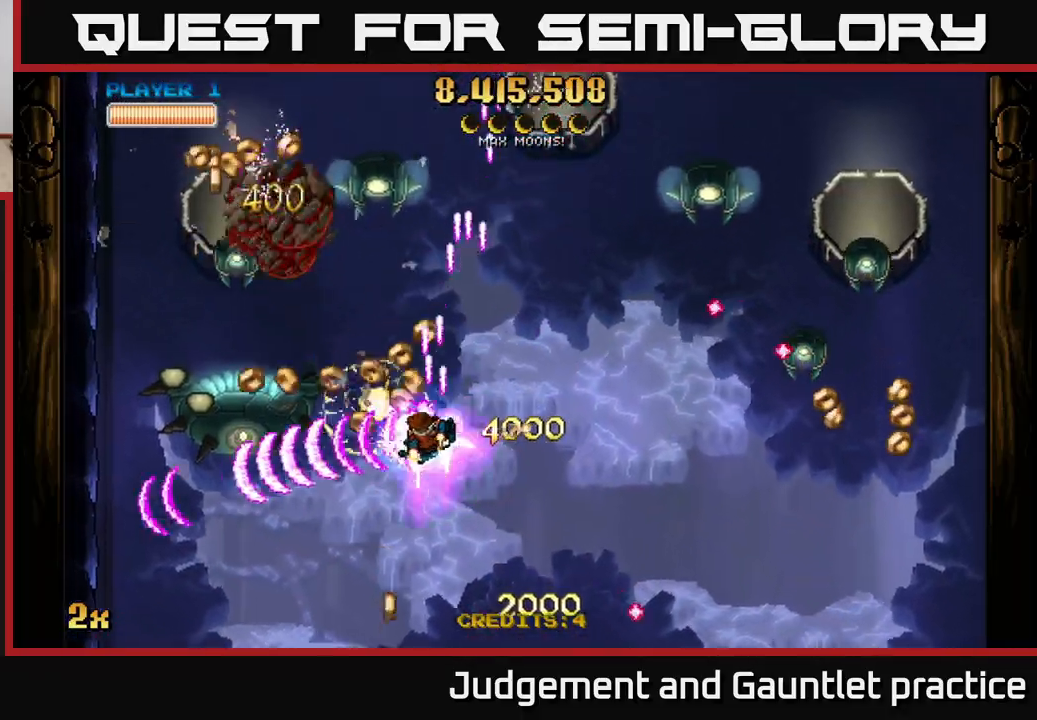
{"buttons": ["A", "X"], "left_stick": "up", "events": [[483, "X", "down"], [500, "left_stick", "up"]]}
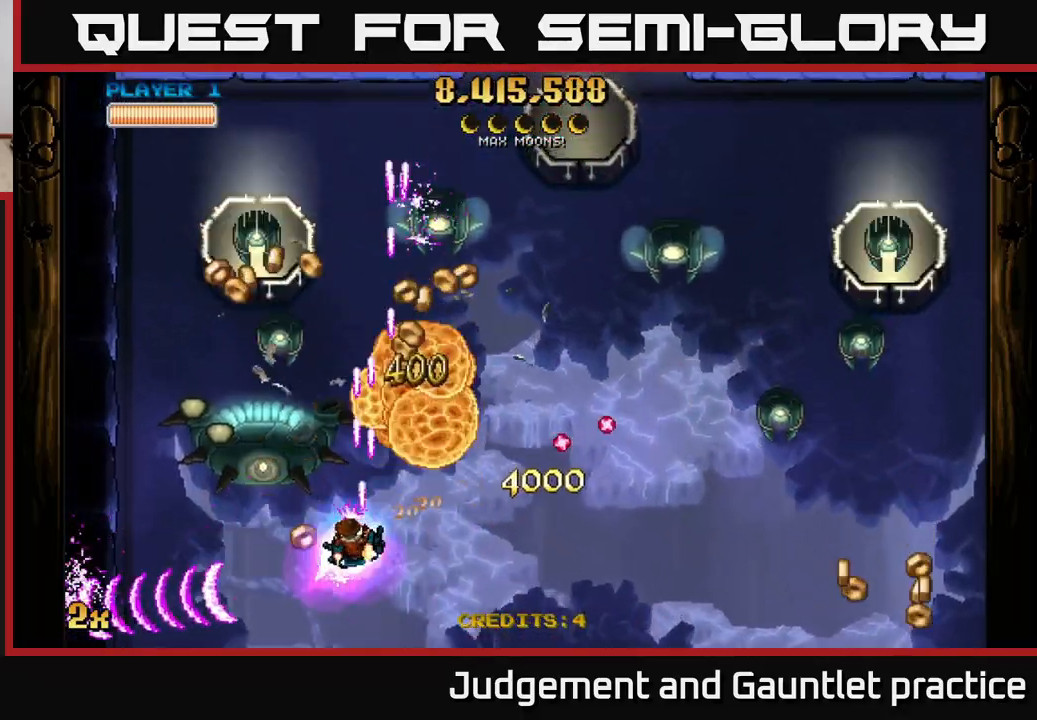
{"buttons": ["A"], "left_stick": "down-left", "events": [[100, "X", "up"], [117, "left_stick", "left"], [167, "left_stick", "down-left"]]}
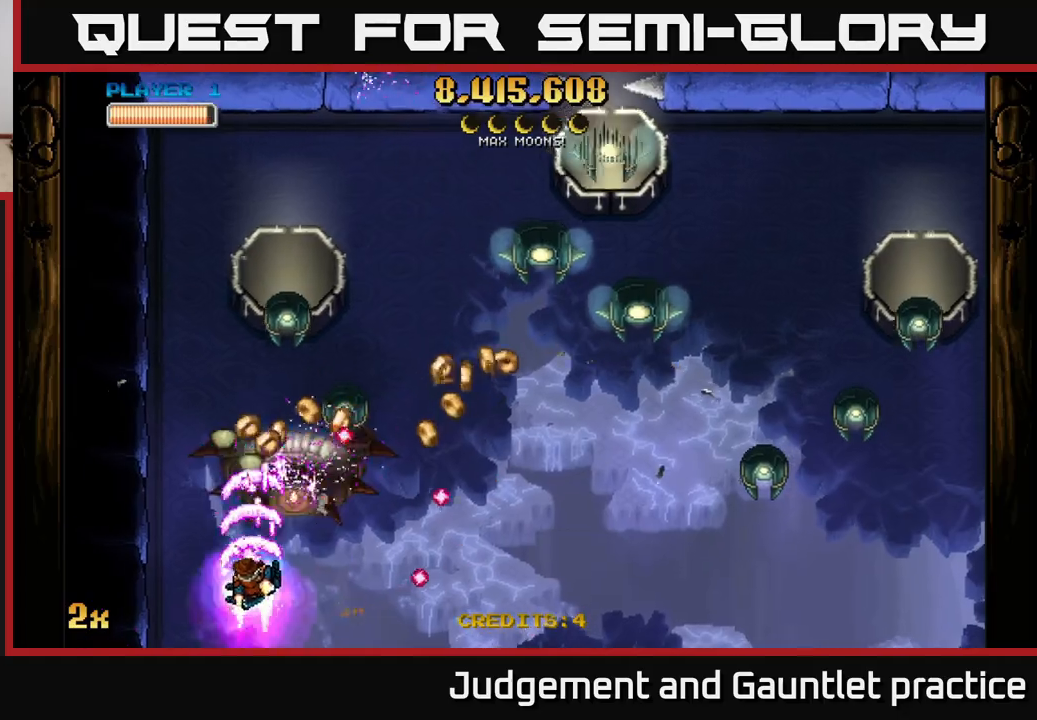
{"buttons": ["A"], "left_stick": "up-left", "events": [[117, "left_stick", "up-left"], [267, "left_stick", "left"], [433, "left_stick", "up-left"]]}
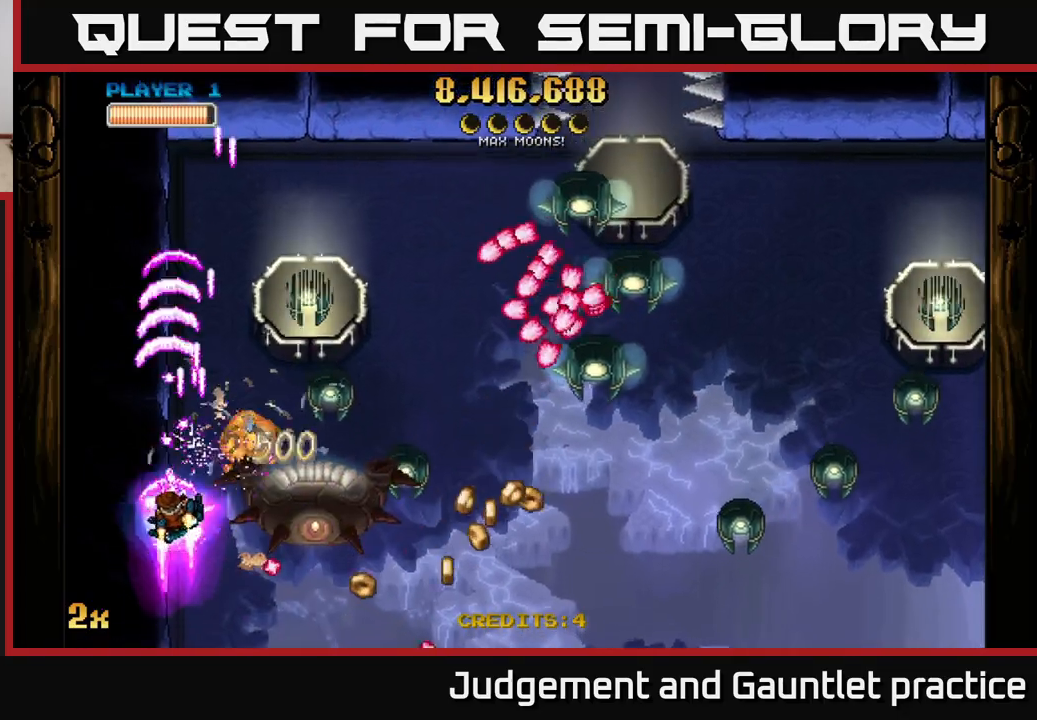
{"buttons": ["A"], "left_stick": "center", "events": [[83, "left_stick", "right"], [100, "X", "down"], [167, "X", "up"], [233, "left_stick", "left"], [417, "left_stick", "center"]]}
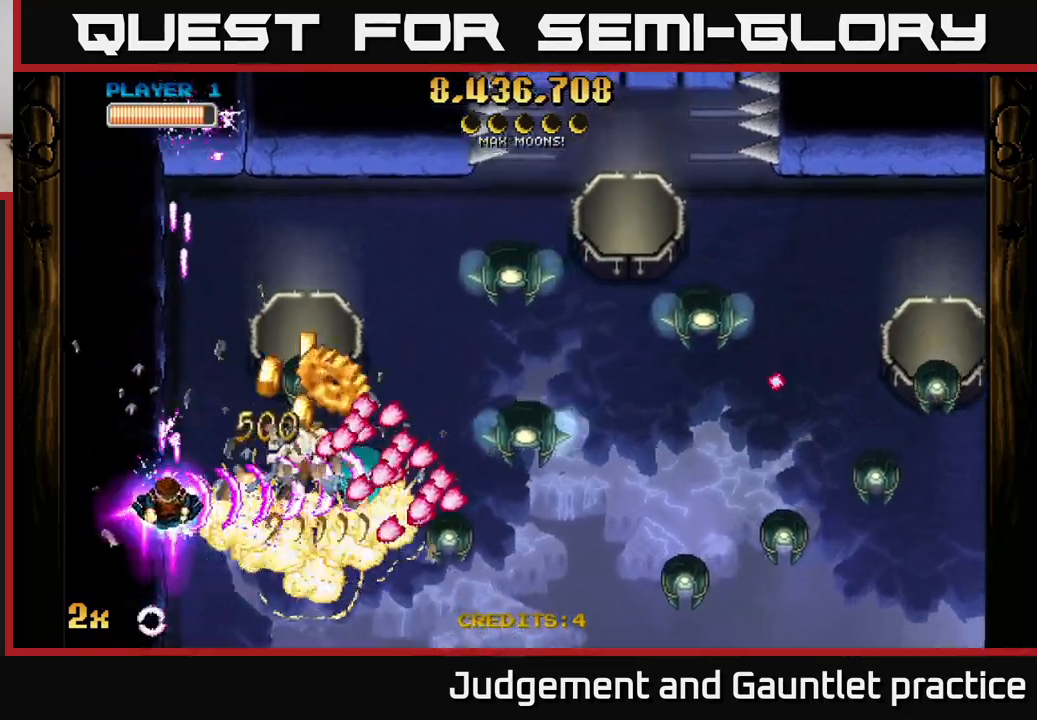
{"buttons": ["A"], "left_stick": "down", "events": [[83, "left_stick", "up"], [500, "left_stick", "down"]]}
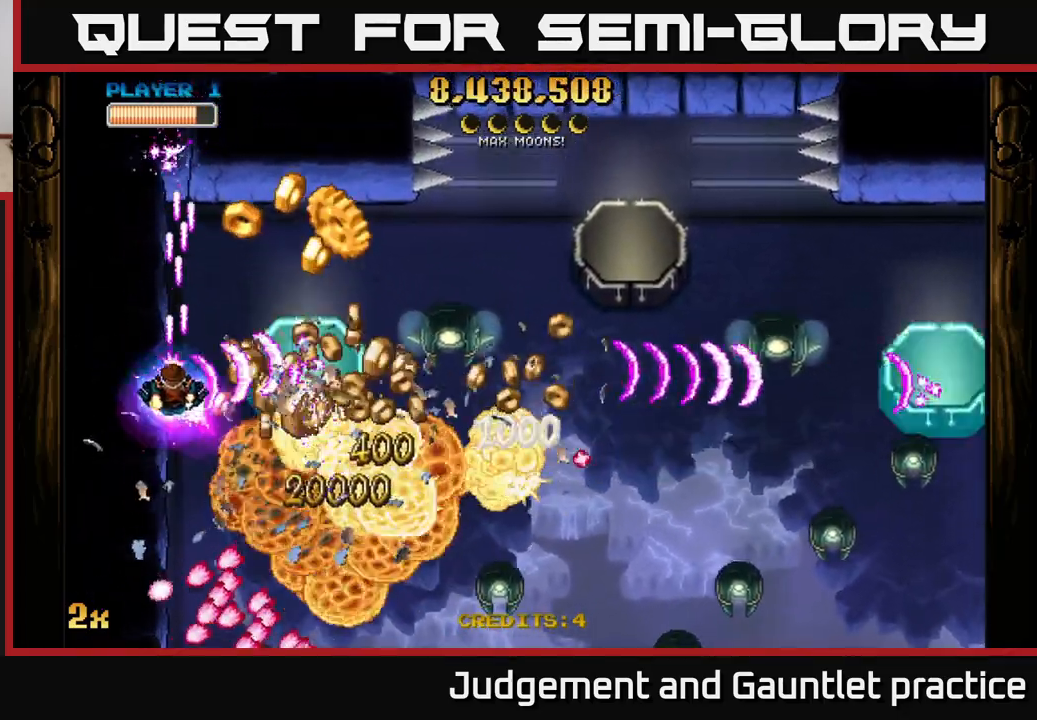
{"buttons": ["A"], "left_stick": "up", "events": [[167, "left_stick", "up"]]}
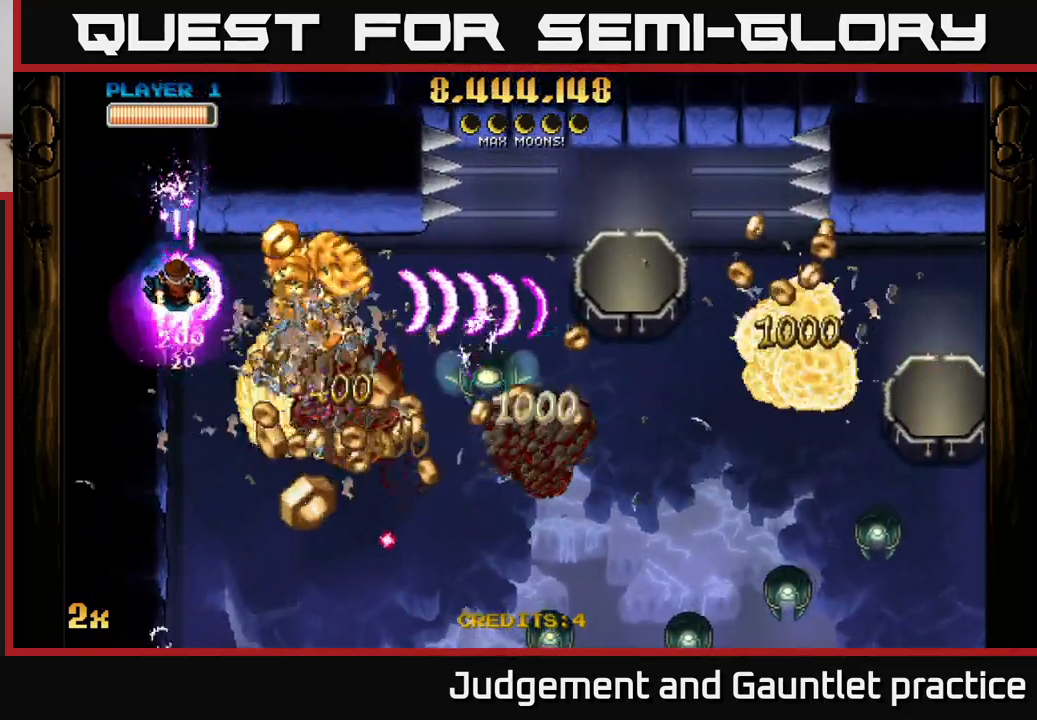
{"buttons": ["A"], "left_stick": "down", "events": [[83, "left_stick", "right"], [233, "left_stick", "down"]]}
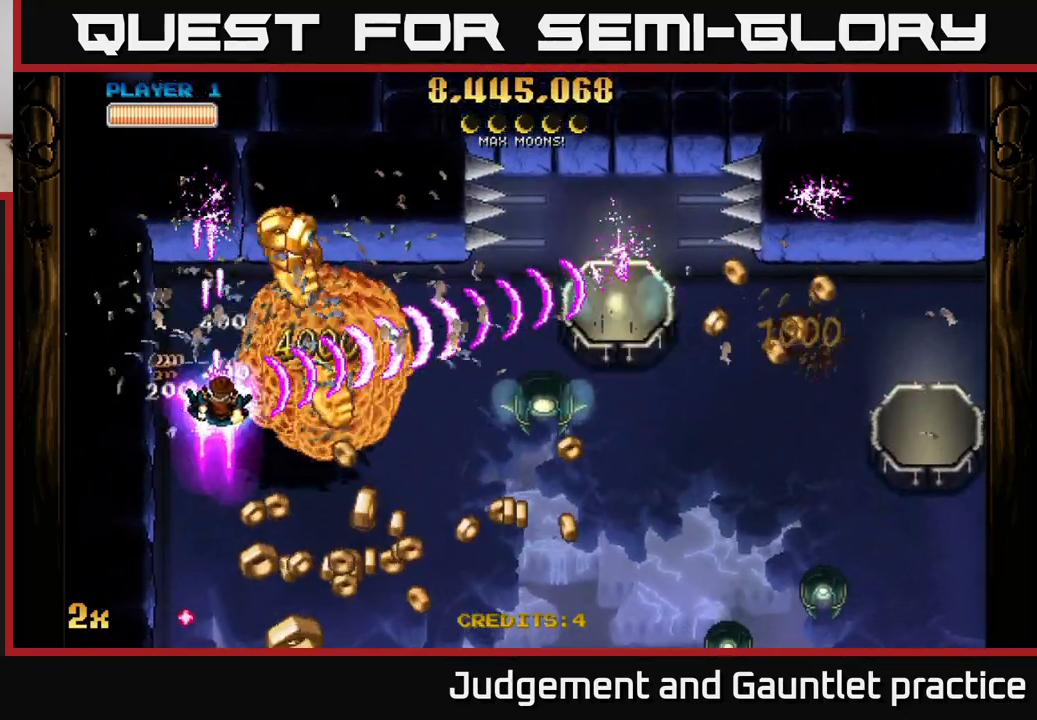
{"buttons": ["A"], "left_stick": "down-right", "events": [[133, "left_stick", "down-right"]]}
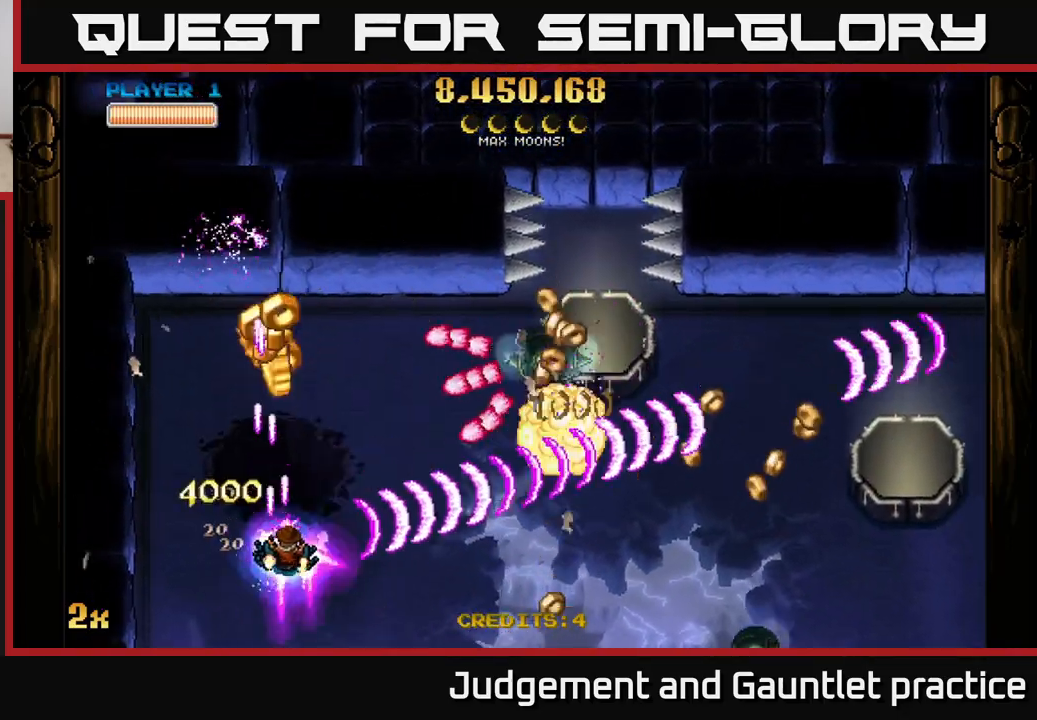
{"buttons": ["A"], "left_stick": "up-left", "events": [[450, "left_stick", "up-left"]]}
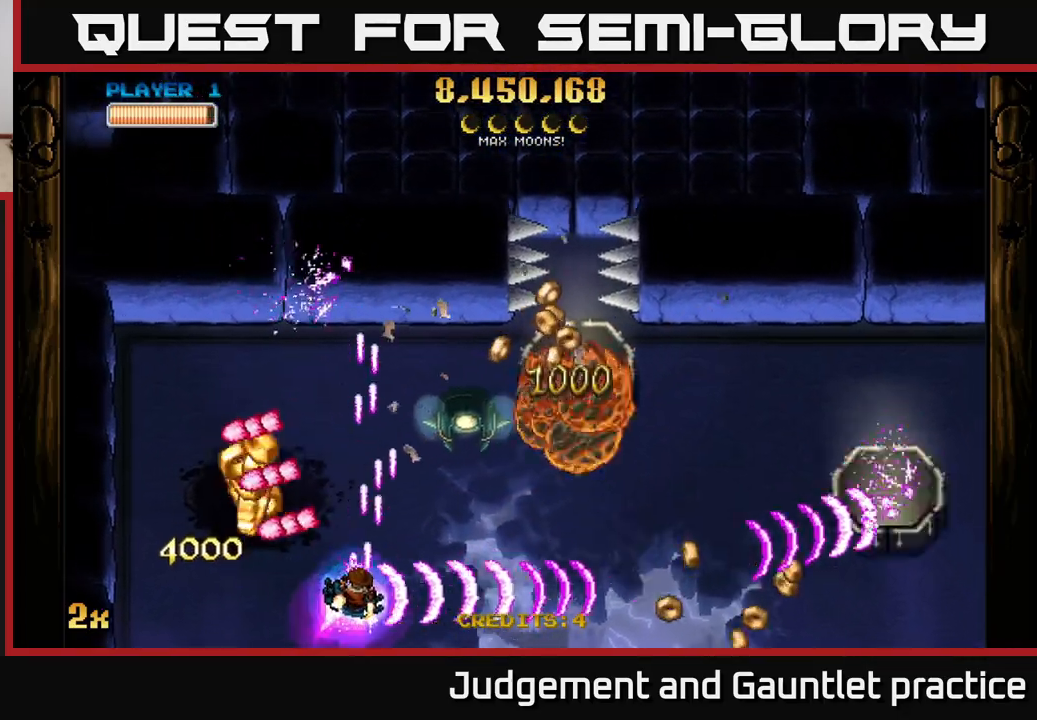
{"buttons": ["A"], "left_stick": "right", "events": [[300, "left_stick", "right"]]}
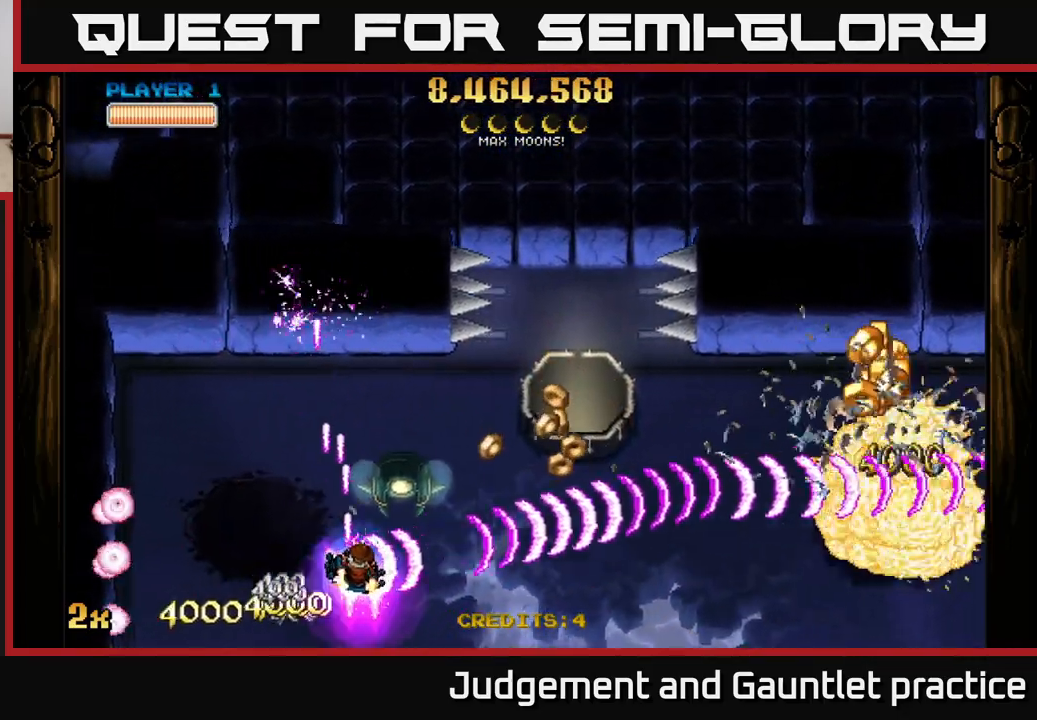
{"buttons": ["A"], "left_stick": "right", "events": []}
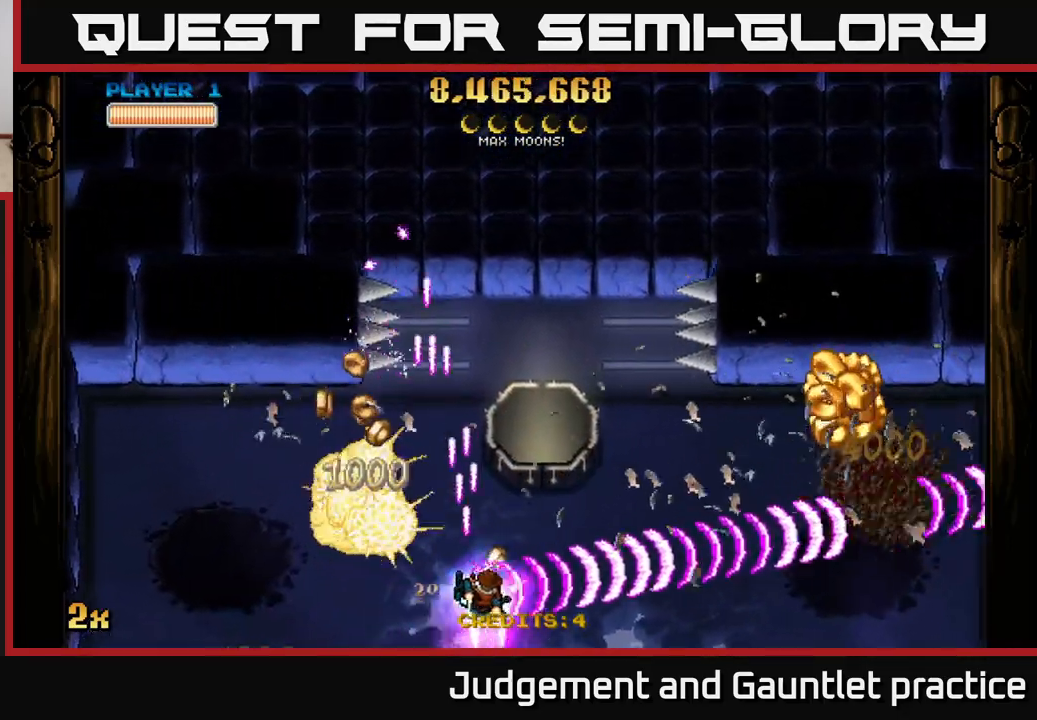
{"buttons": ["A"], "left_stick": "right", "events": []}
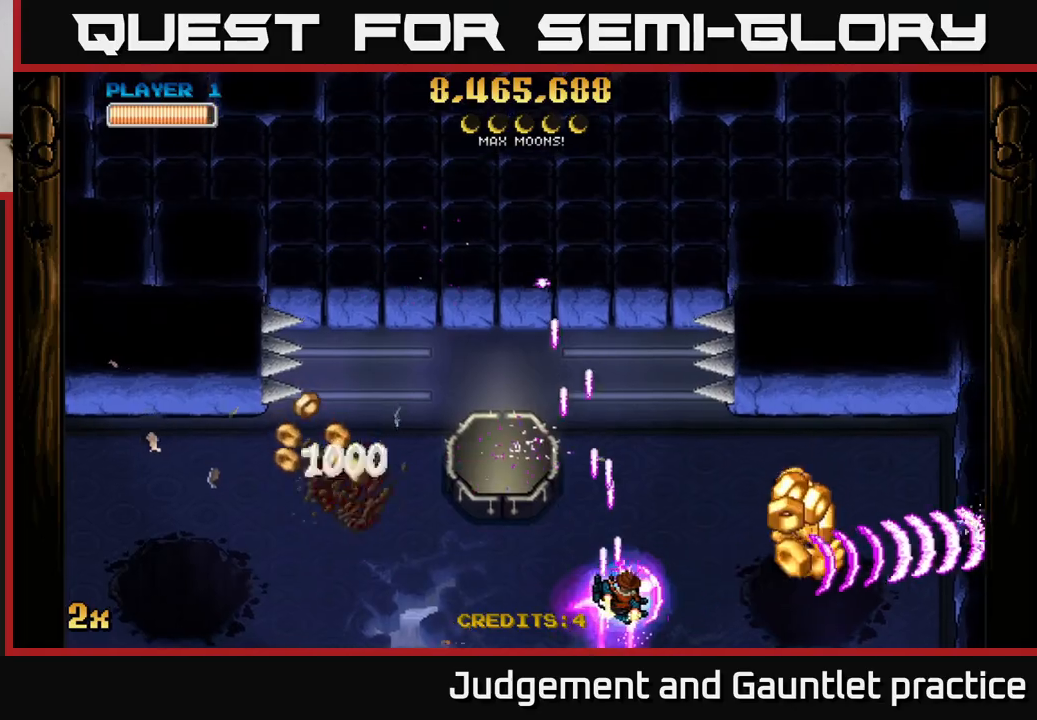
{"buttons": ["A", "X"], "left_stick": "up-left", "events": [[333, "left_stick", "up-left"], [367, "X", "down"]]}
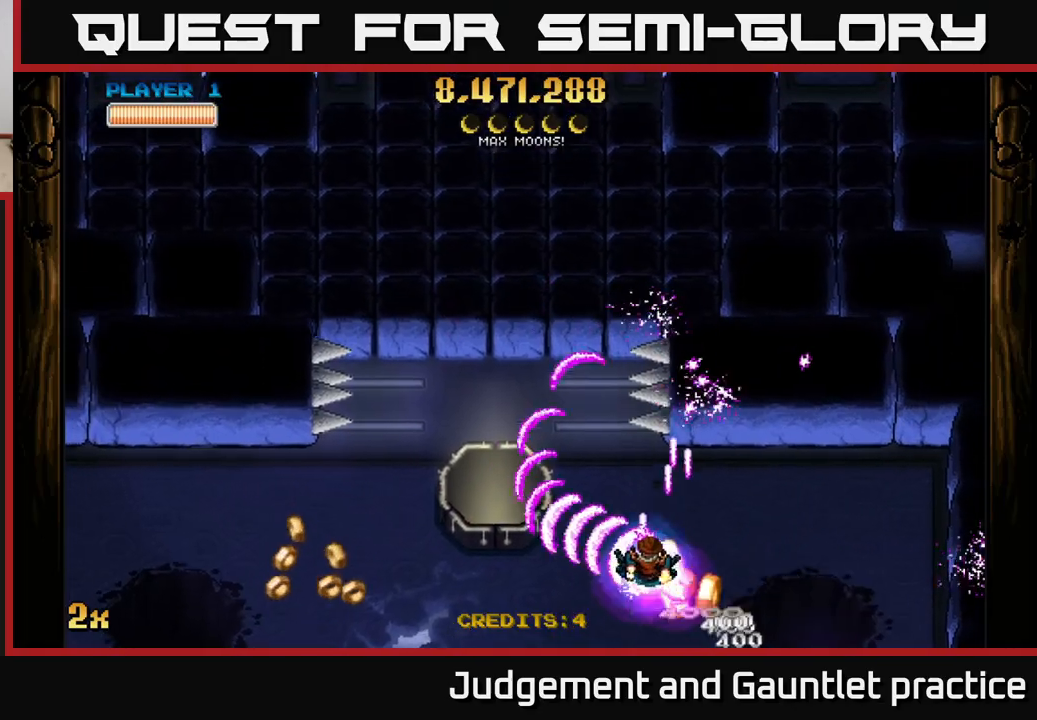
{"buttons": ["A", "X"], "left_stick": "up", "events": [[33, "X", "up"], [133, "left_stick", "left"], [433, "X", "down"], [467, "left_stick", "up"]]}
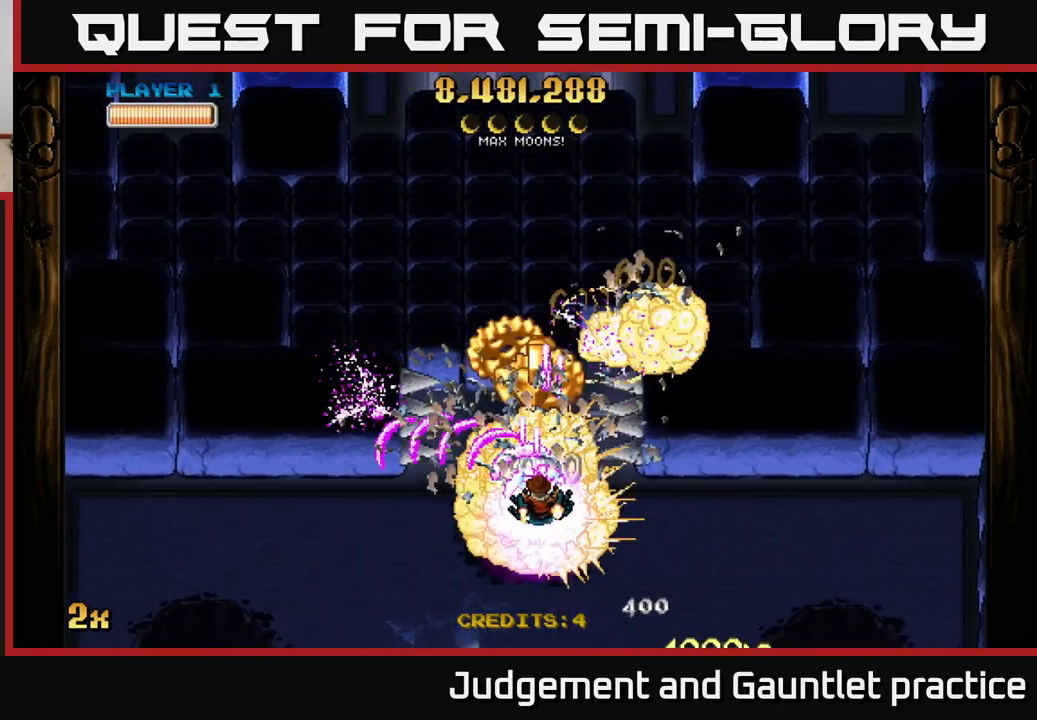
{"buttons": ["A"], "left_stick": "down-right", "events": [[83, "X", "up"], [133, "left_stick", "down"], [300, "left_stick", "down-left"], [433, "left_stick", "down-right"]]}
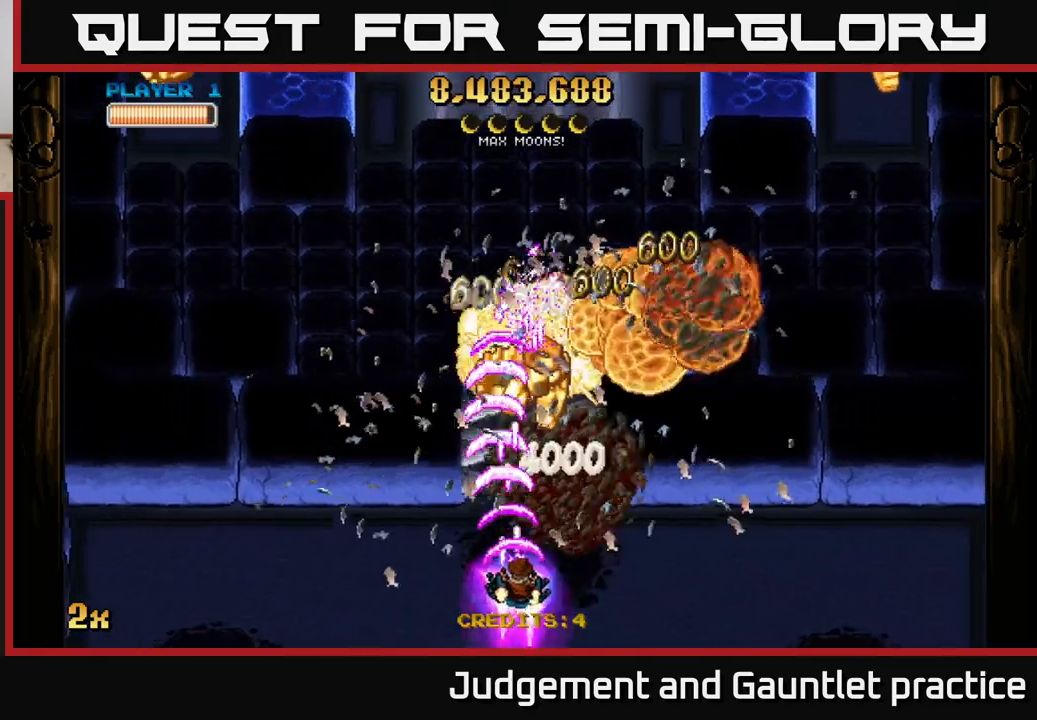
{"buttons": ["A"], "left_stick": "center", "events": [[83, "left_stick", "center"]]}
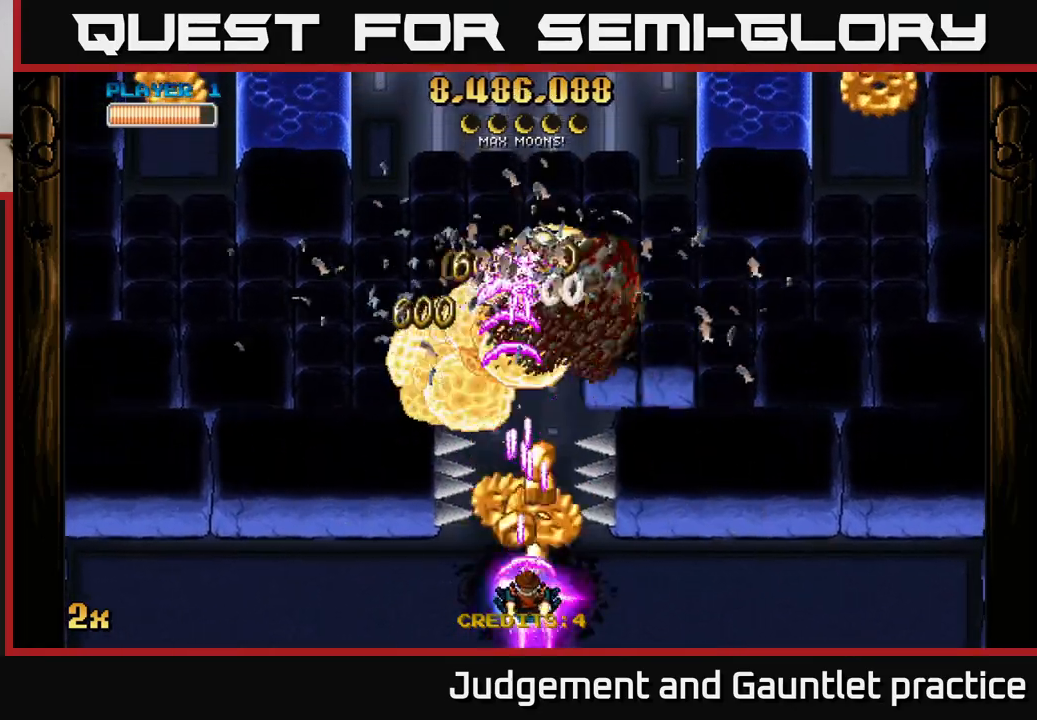
{"buttons": ["A"], "left_stick": "up", "events": [[17, "left_stick", "up-right"], [150, "X", "down"], [150, "left_stick", "up-left"], [333, "X", "up"], [333, "left_stick", "up"]]}
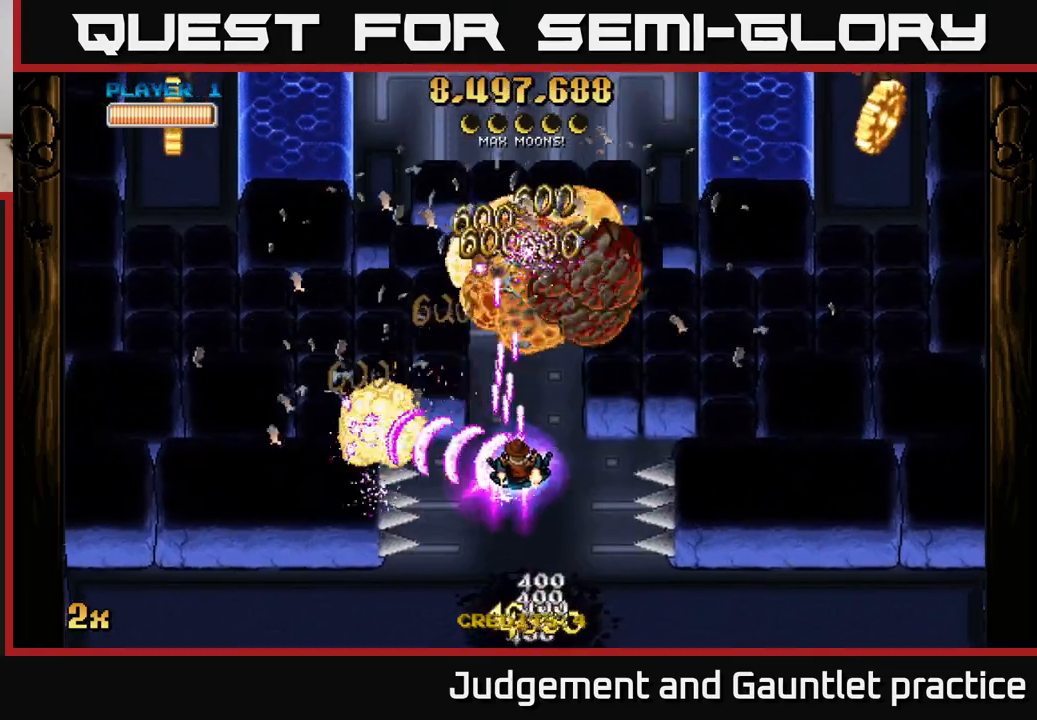
{"buttons": ["A"], "left_stick": "left", "events": [[100, "left_stick", "left"]]}
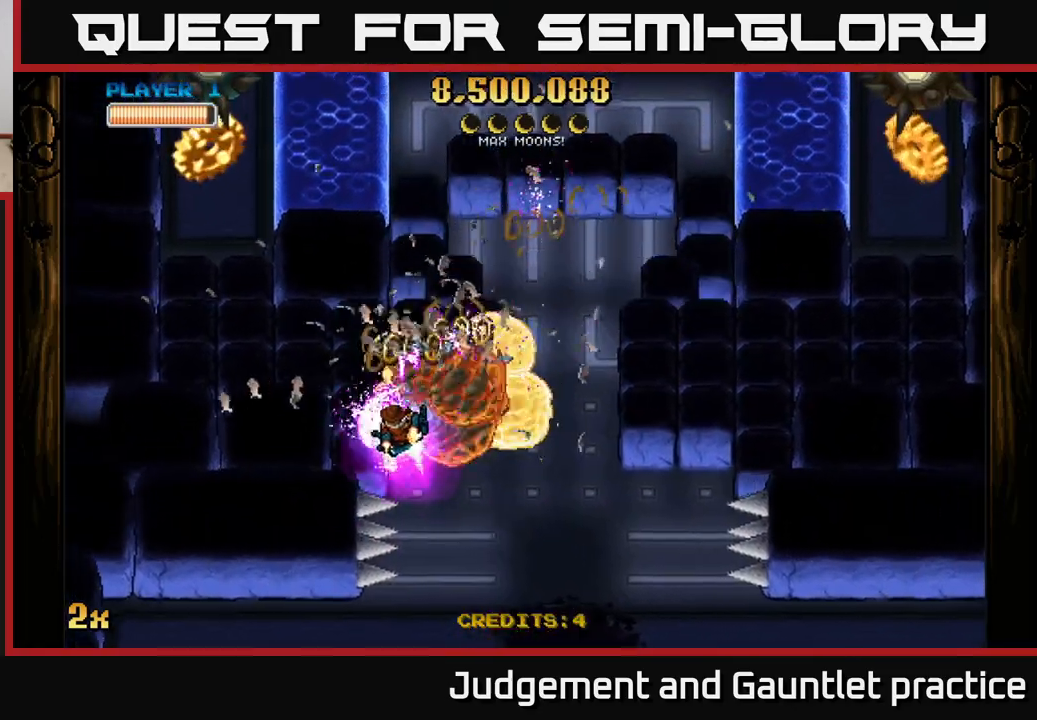
{"buttons": ["A", "X"], "left_stick": "right", "events": [[233, "left_stick", "right"], [250, "X", "down"]]}
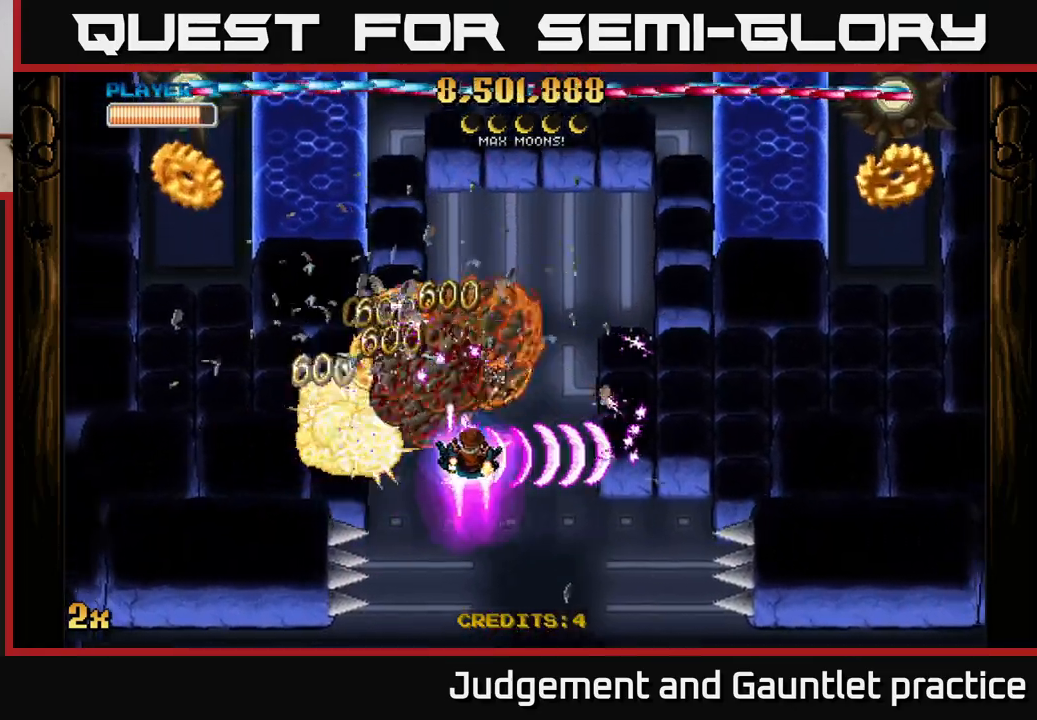
{"buttons": ["A"], "left_stick": "right", "events": [[100, "X", "up"]]}
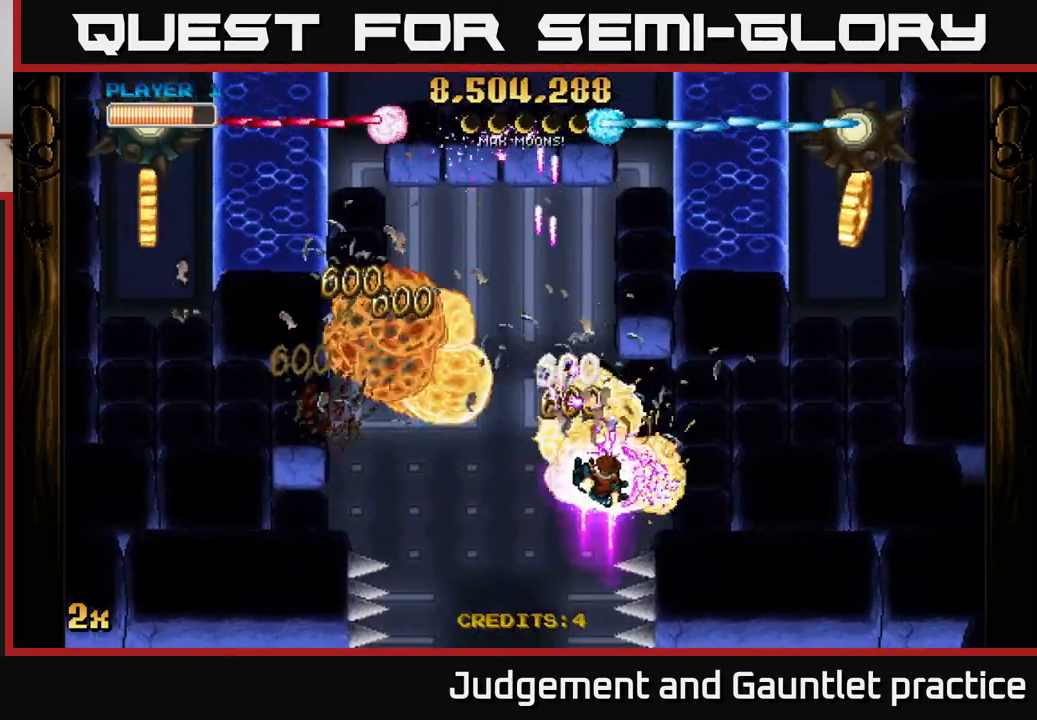
{"buttons": ["A", "X"], "left_stick": "left", "events": [[33, "left_stick", "down"], [117, "left_stick", "left"], [200, "X", "down"]]}
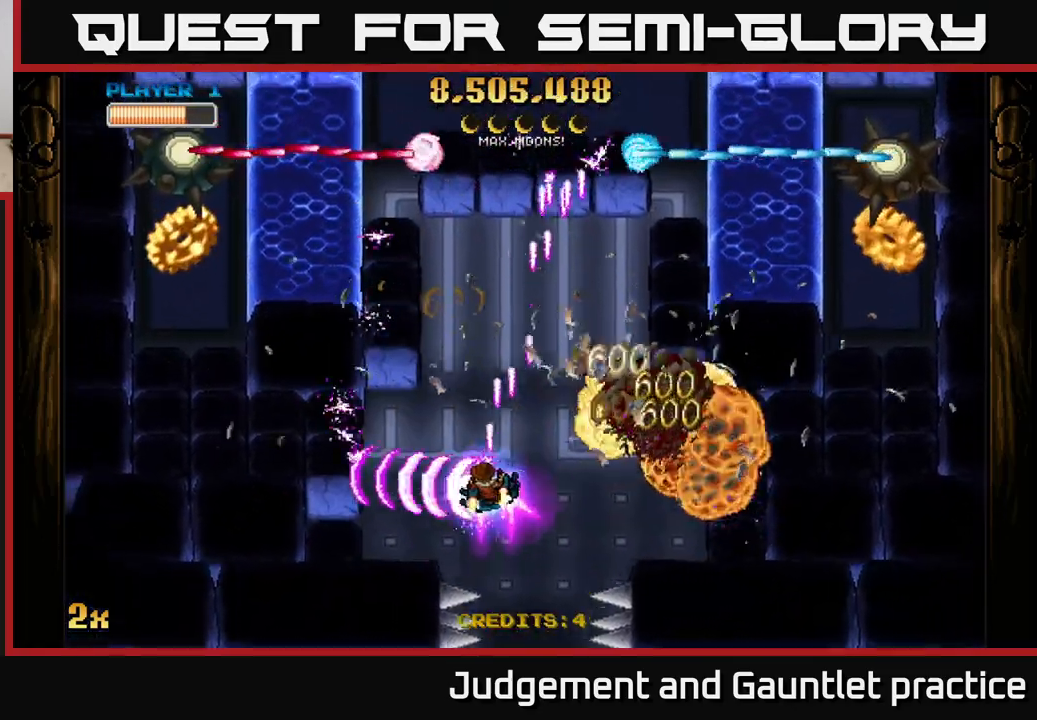
{"buttons": ["A"], "left_stick": "up", "events": [[33, "X", "up"], [33, "left_stick", "down-left"], [367, "left_stick", "up-left"], [433, "left_stick", "up"]]}
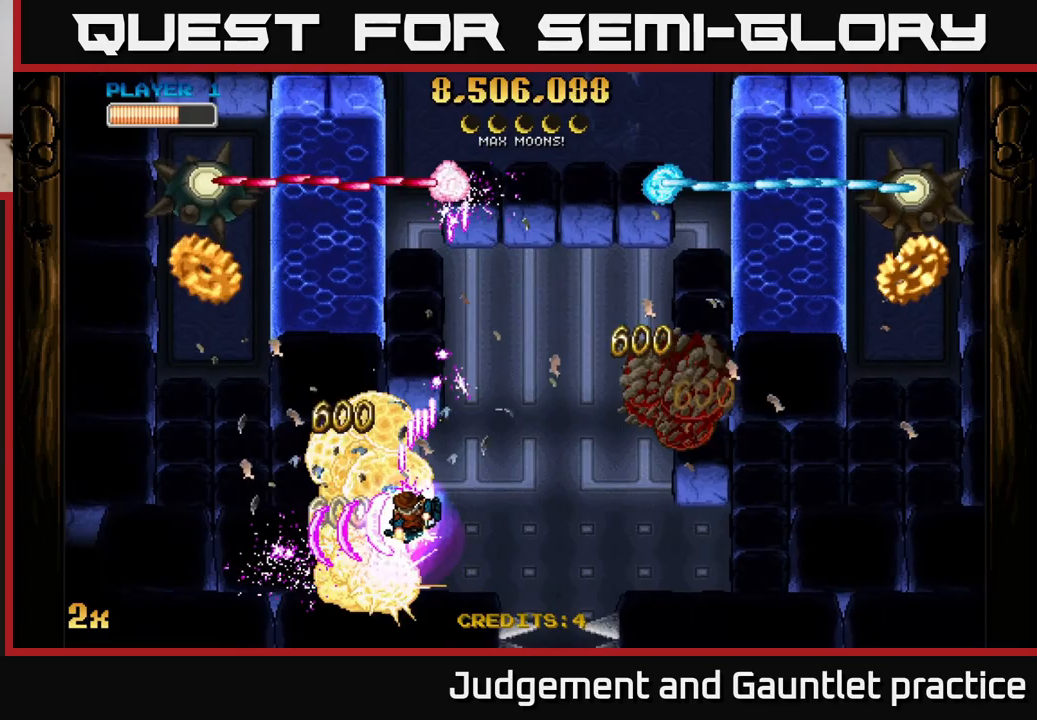
{"buttons": ["A"], "left_stick": "left", "events": [[117, "left_stick", "left"]]}
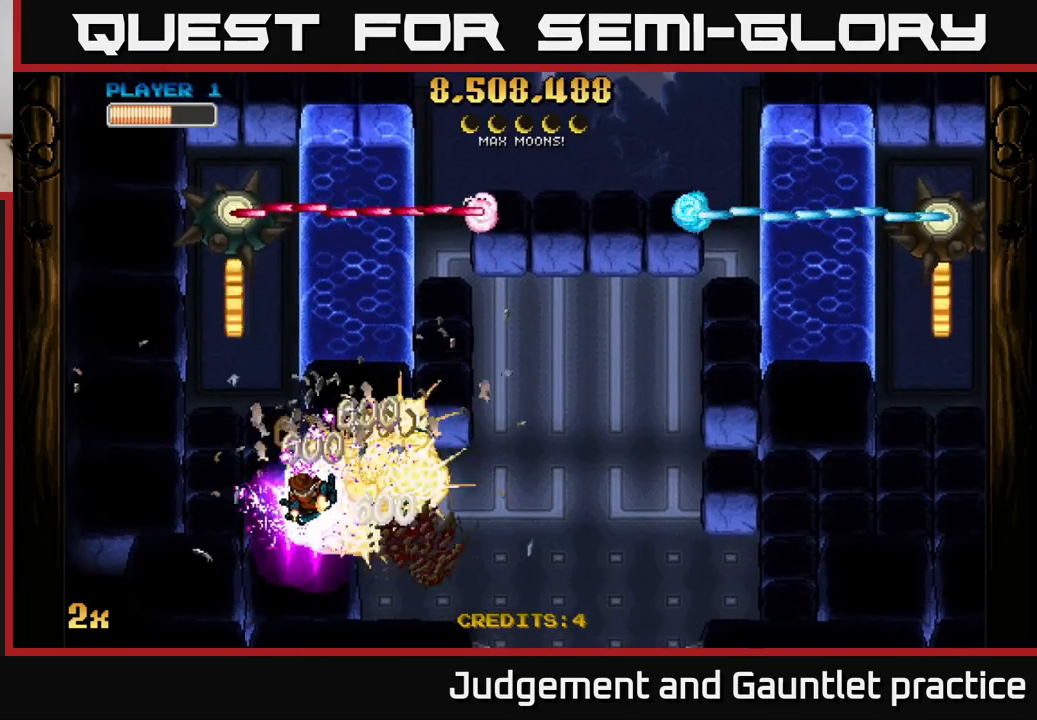
{"buttons": ["A"], "left_stick": "left", "events": []}
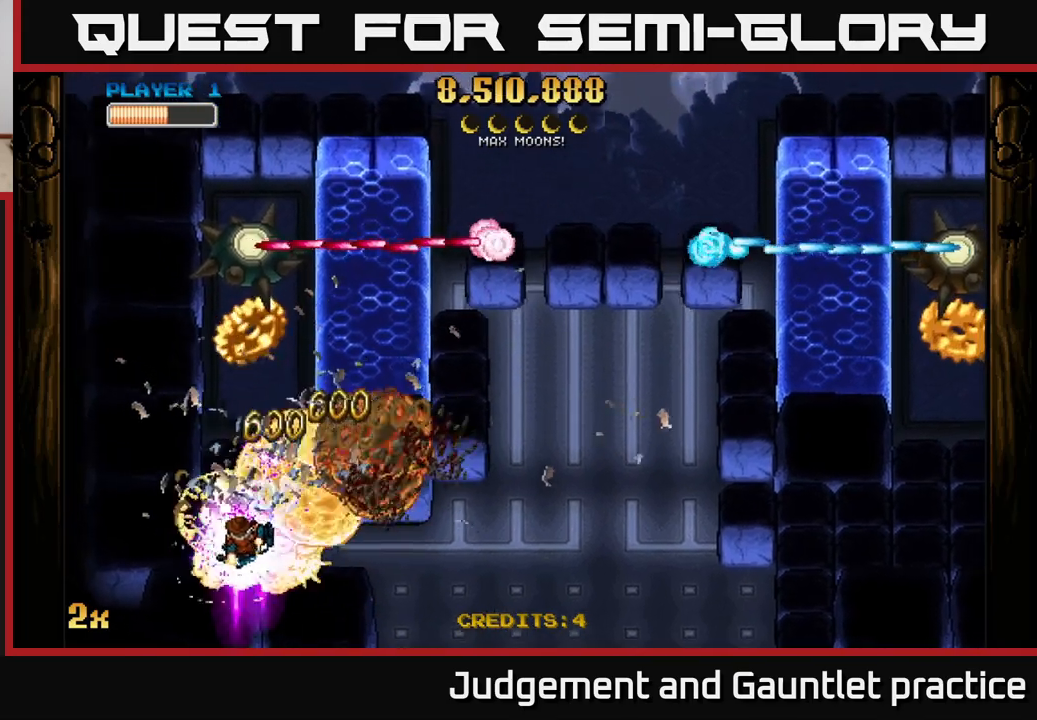
{"buttons": ["A"], "left_stick": "up", "events": [[117, "left_stick", "up"], [133, "X", "down"], [400, "X", "up"]]}
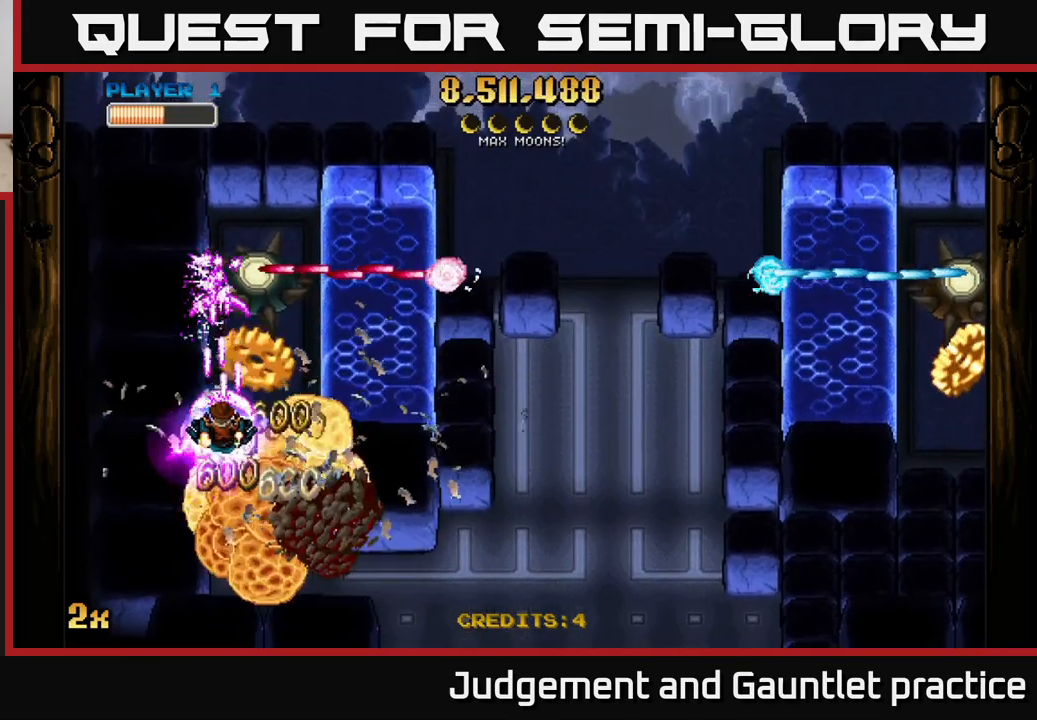
{"buttons": ["A"], "left_stick": "up", "events": [[50, "left_stick", "center"], [167, "left_stick", "right"], [300, "left_stick", "up"]]}
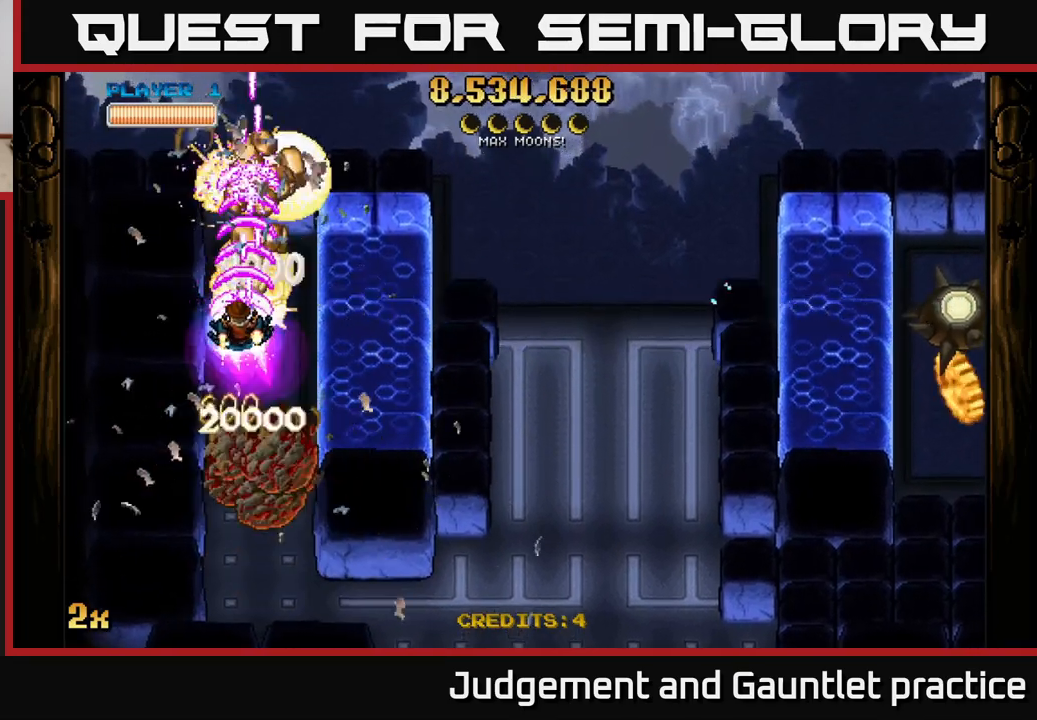
{"buttons": ["A"], "left_stick": "right", "events": [[150, "left_stick", "right"], [200, "X", "down"], [317, "X", "up"]]}
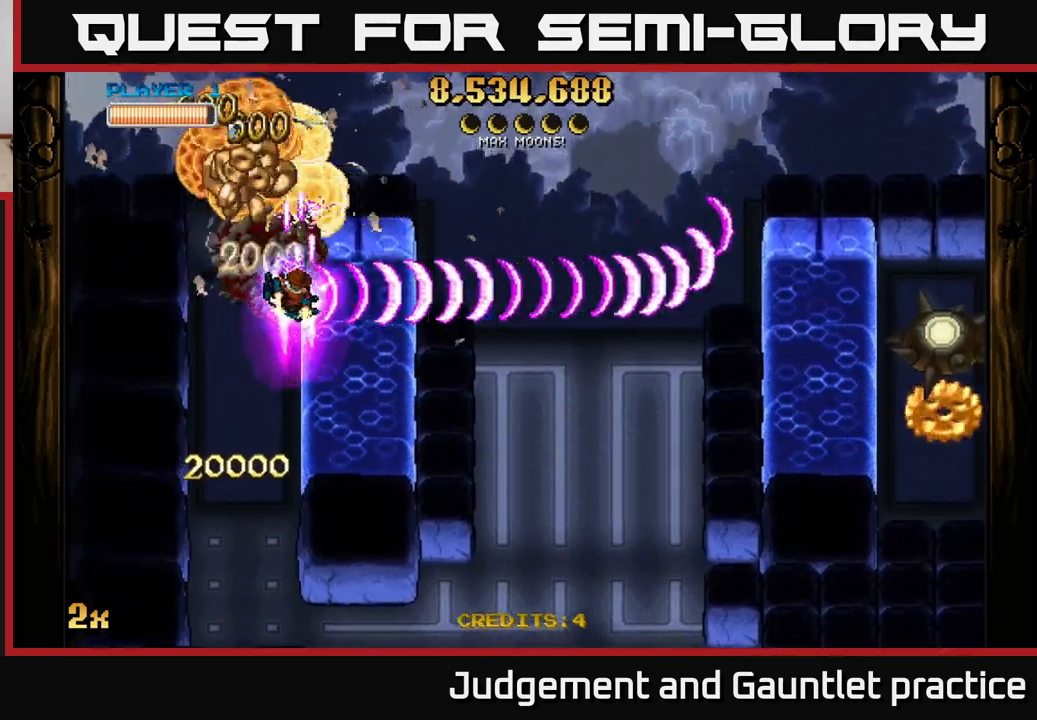
{"buttons": ["A"], "left_stick": "center", "events": [[33, "left_stick", "center"], [200, "left_stick", "down"], [367, "left_stick", "center"]]}
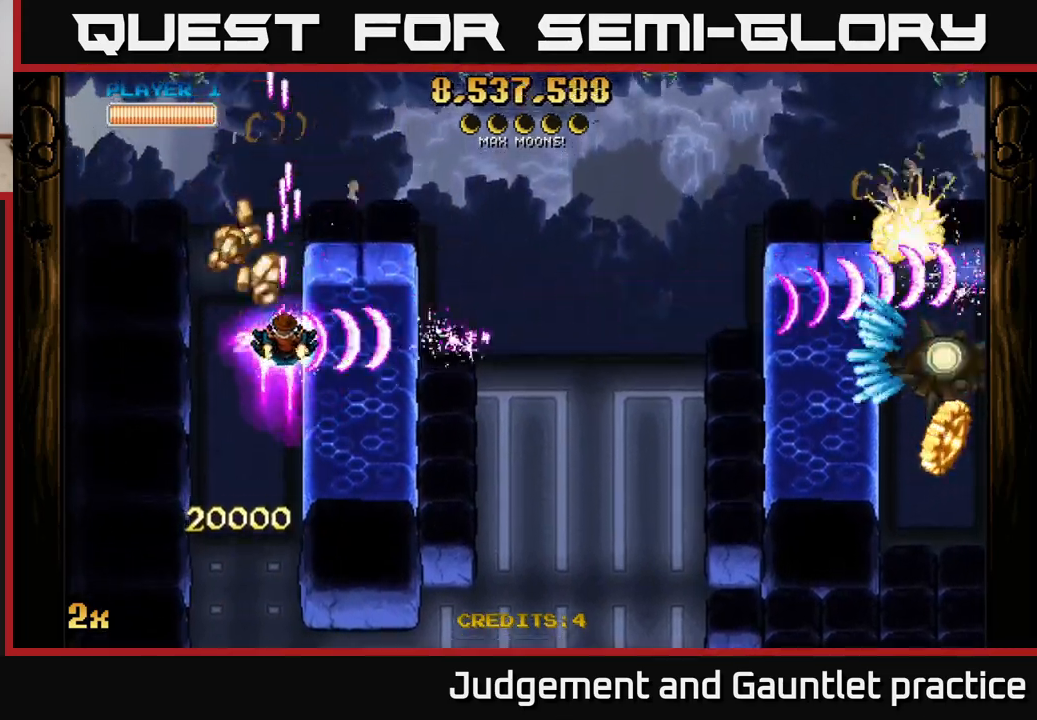
{"buttons": ["A"], "left_stick": "up-left", "events": [[50, "left_stick", "down-left"], [200, "left_stick", "center"], [367, "left_stick", "up-left"]]}